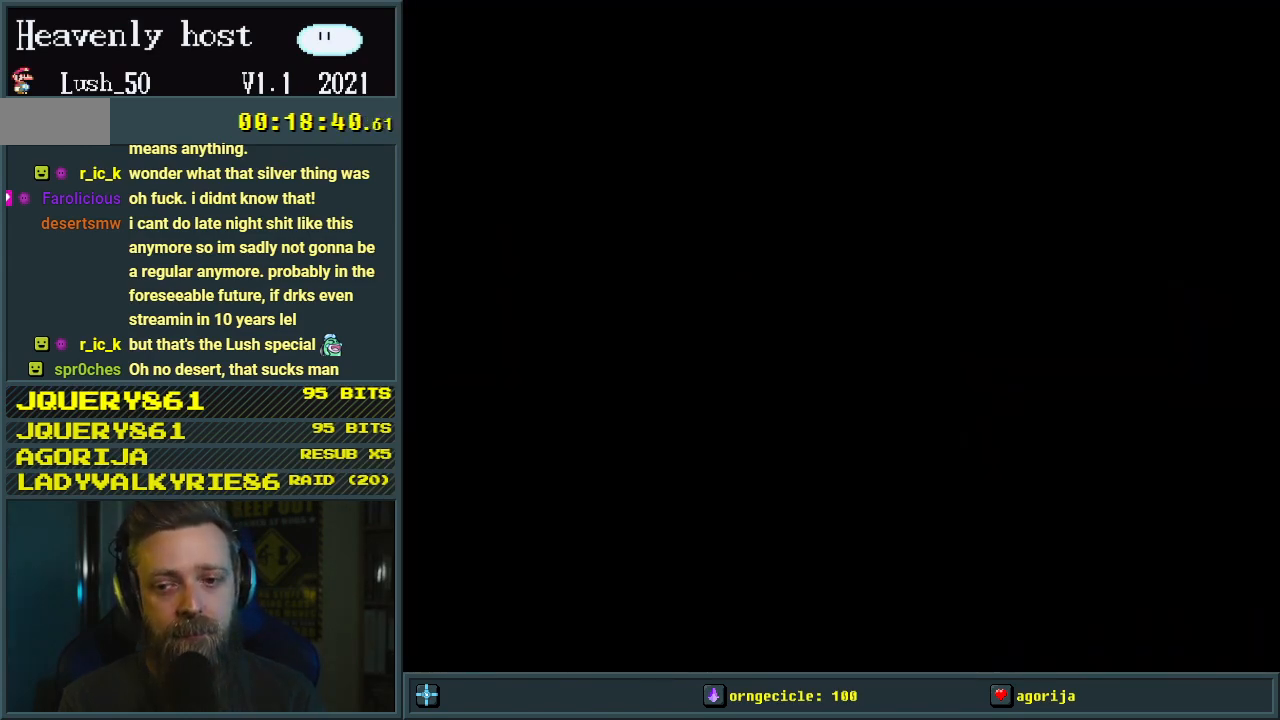
Gameplay with a controller (Nintendo layout); each line is a JSON object with the inputs held at the frame after it. "events" lists button and stick changes between this image and that frame as [ms after this image, input, new state], when the widget could be followed in between. Not read: L3 R3.
{"buttons": ["A", "X"], "events": []}
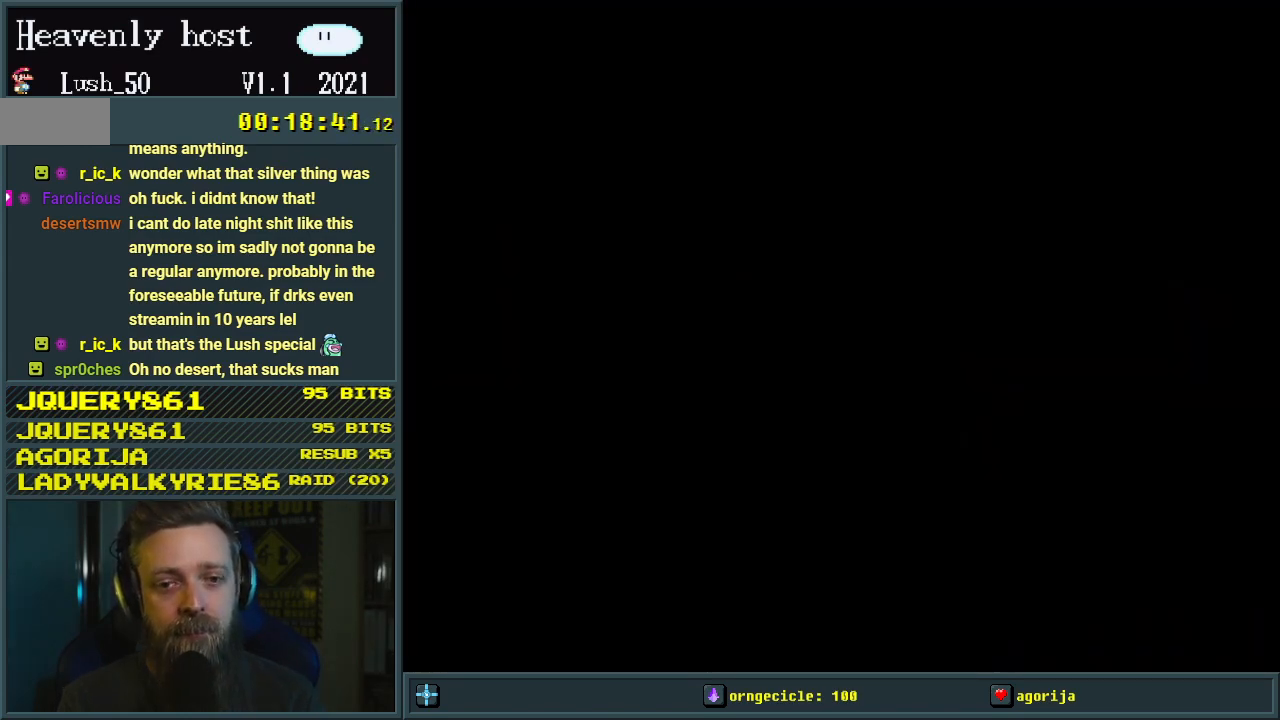
{"buttons": ["A", "X"], "events": []}
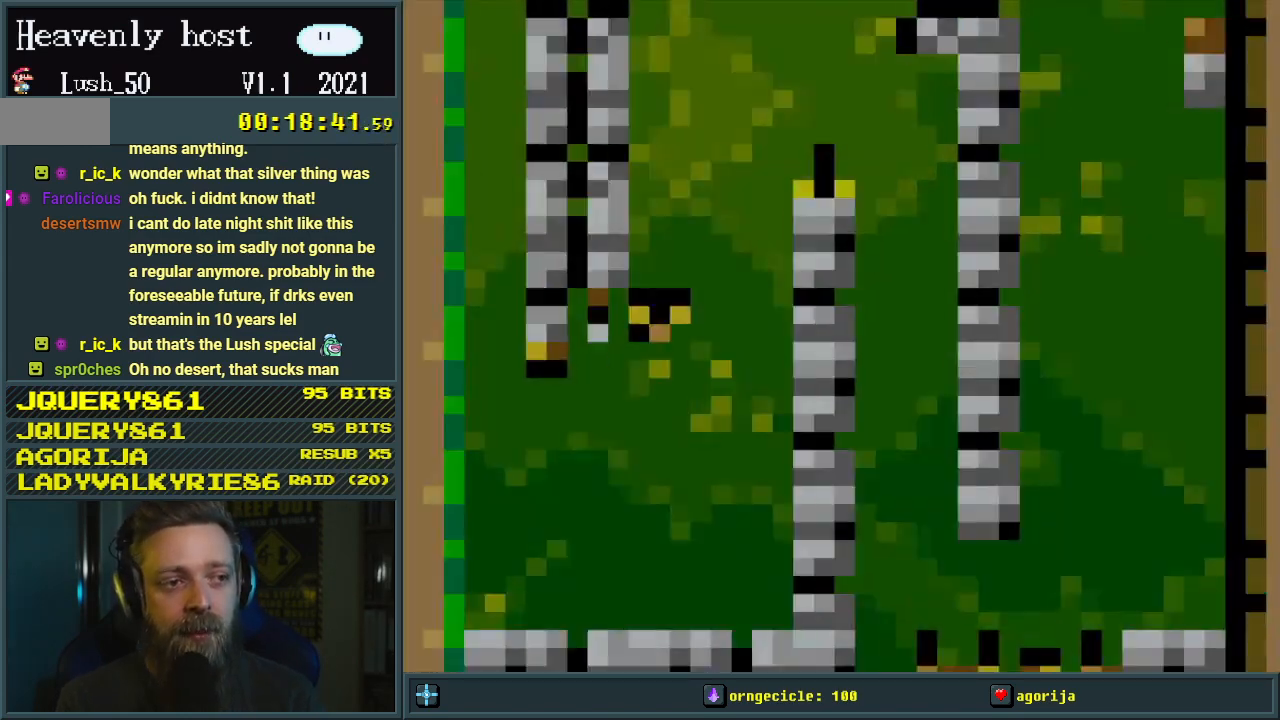
{"buttons": ["A", "X"], "events": []}
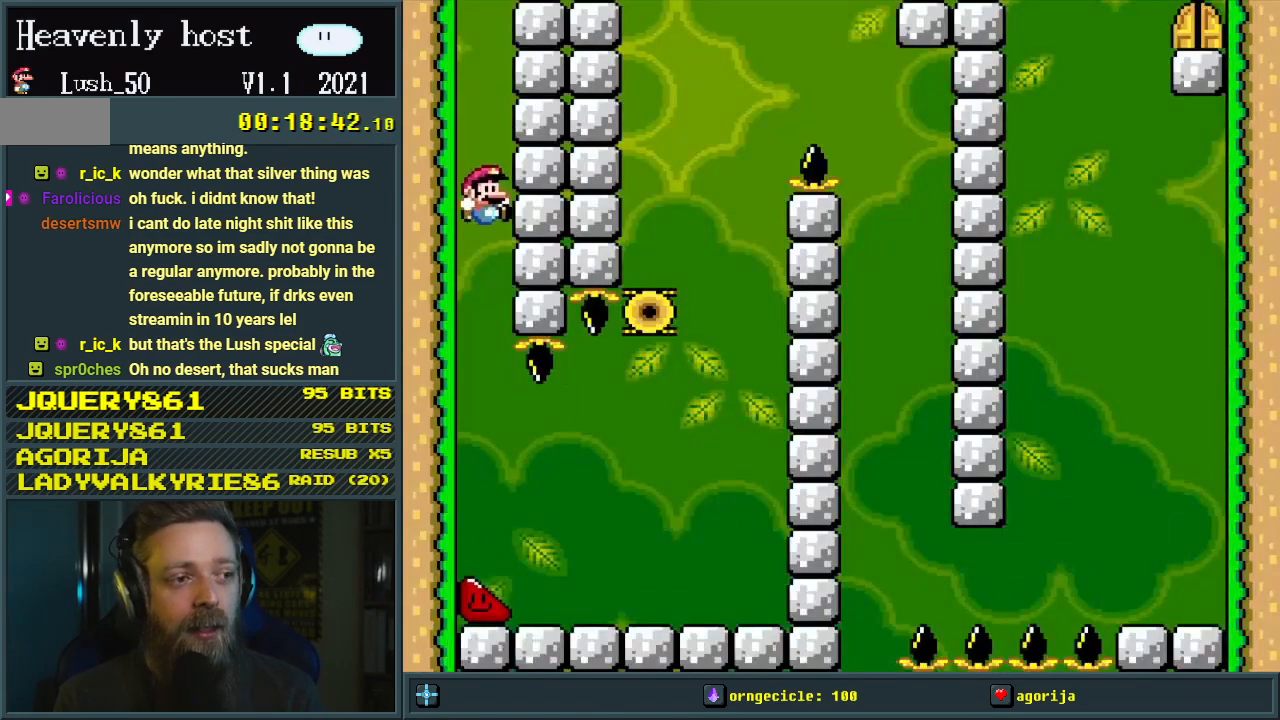
{"buttons": ["Y", "DPAD_RIGHT"], "events": [[33, "A", "up"], [67, "X", "up"], [67, "Y", "down"], [417, "DPAD_RIGHT", "down"]]}
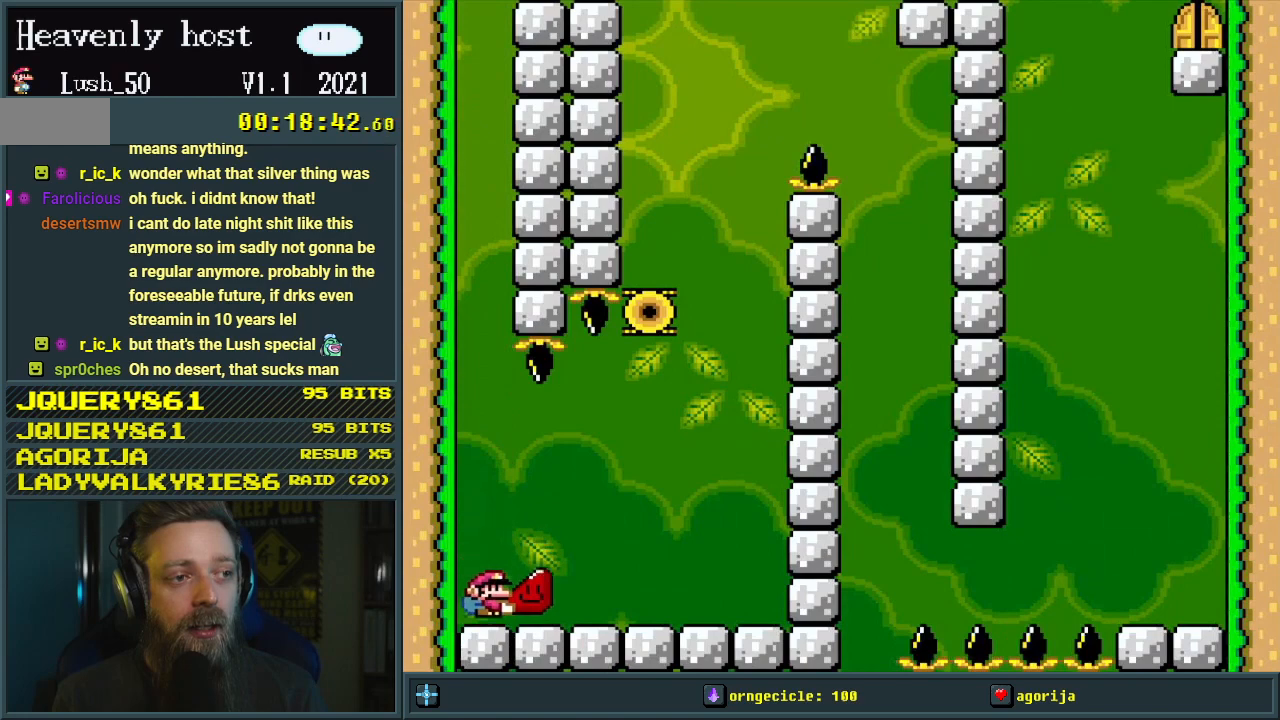
{"buttons": ["Y", "DPAD_RIGHT"], "events": [[250, "DPAD_RIGHT", "up"], [417, "DPAD_RIGHT", "down"]]}
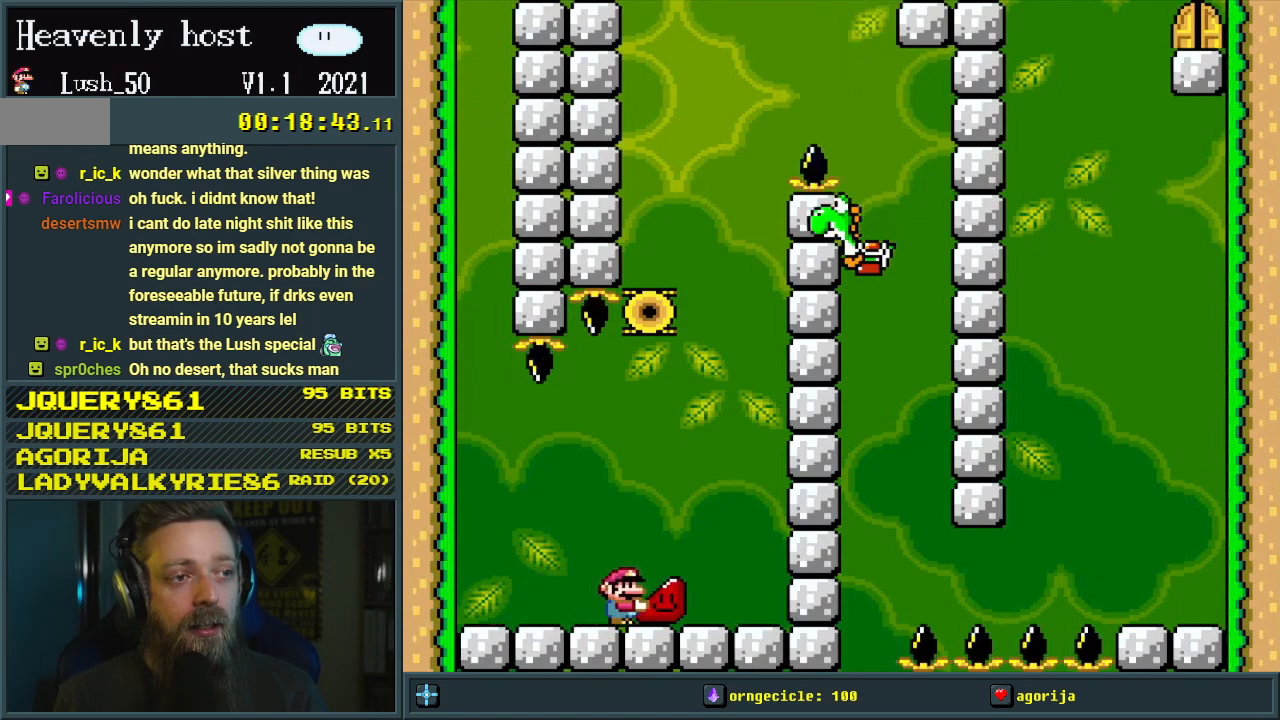
{"buttons": ["Y", "DPAD_DOWN"], "events": [[17, "DPAD_RIGHT", "up"], [383, "DPAD_DOWN", "down"]]}
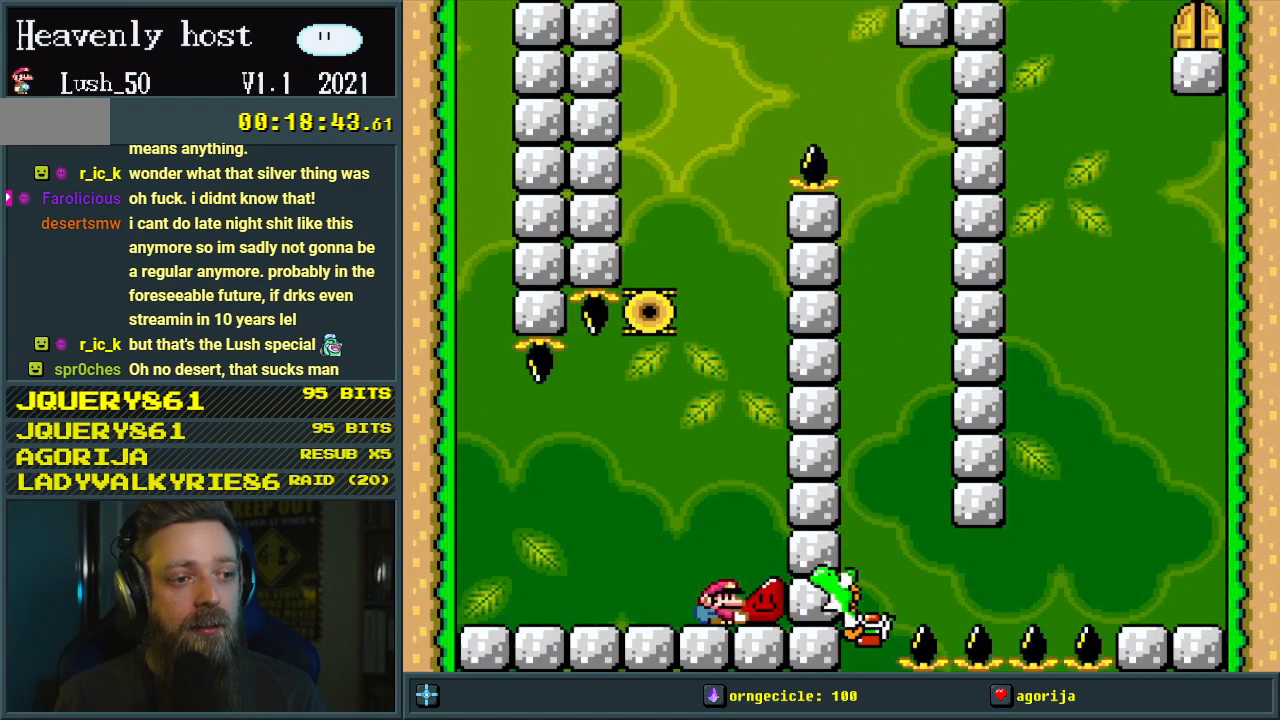
{"buttons": ["DPAD_LEFT"], "events": [[33, "Y", "up"], [150, "DPAD_DOWN", "up"], [167, "DPAD_LEFT", "down"]]}
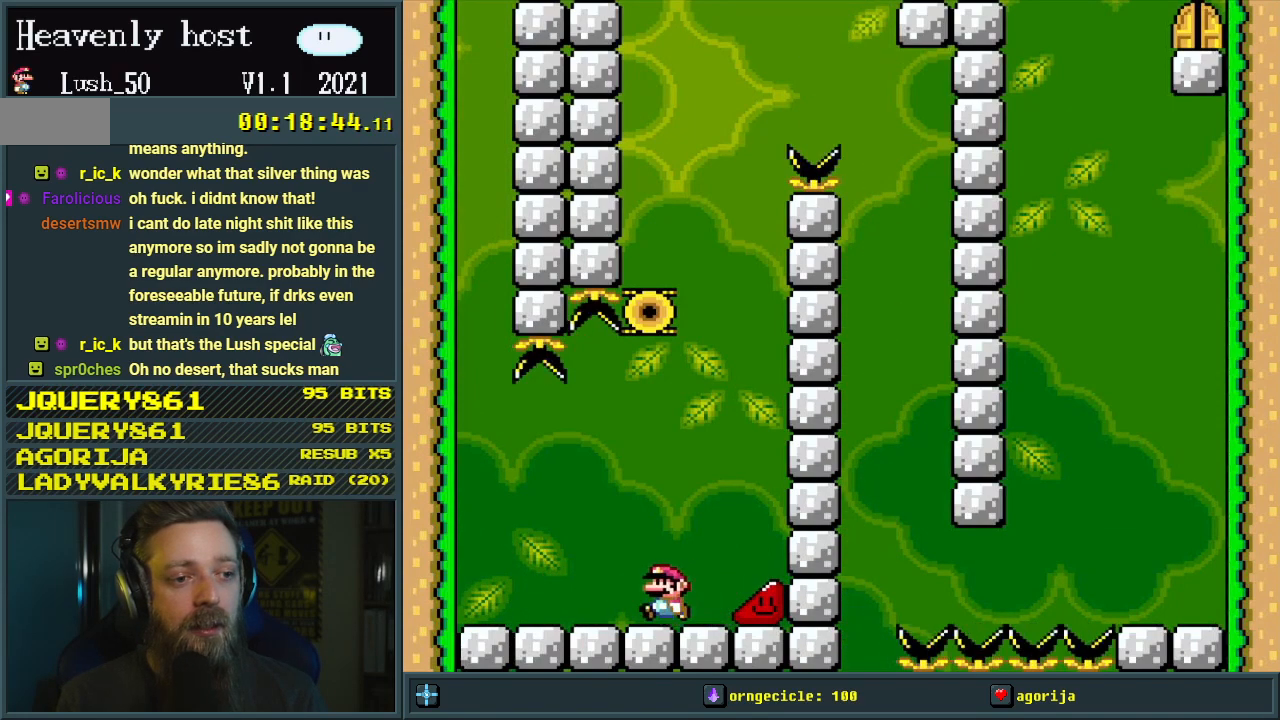
{"buttons": ["Y", "DPAD_LEFT"], "events": [[183, "Y", "down"]]}
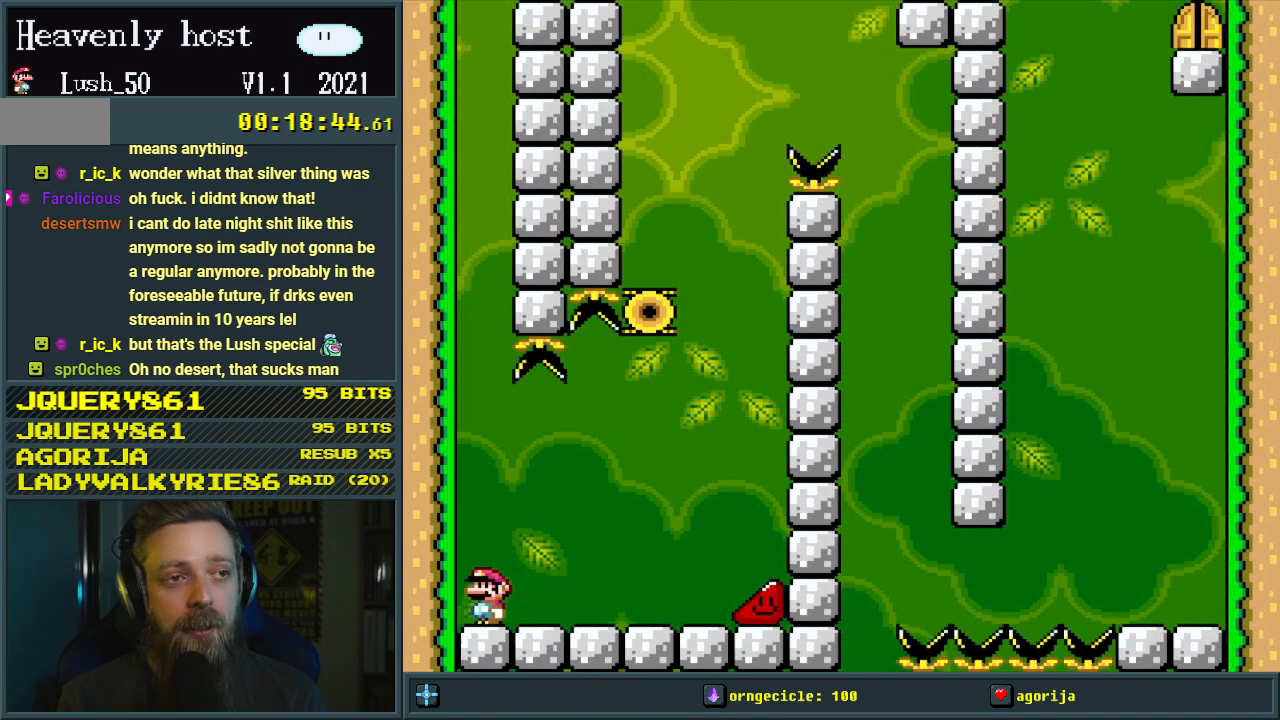
{"buttons": ["Y", "DPAD_RIGHT"], "events": [[50, "DPAD_LEFT", "up"], [283, "DPAD_RIGHT", "down"]]}
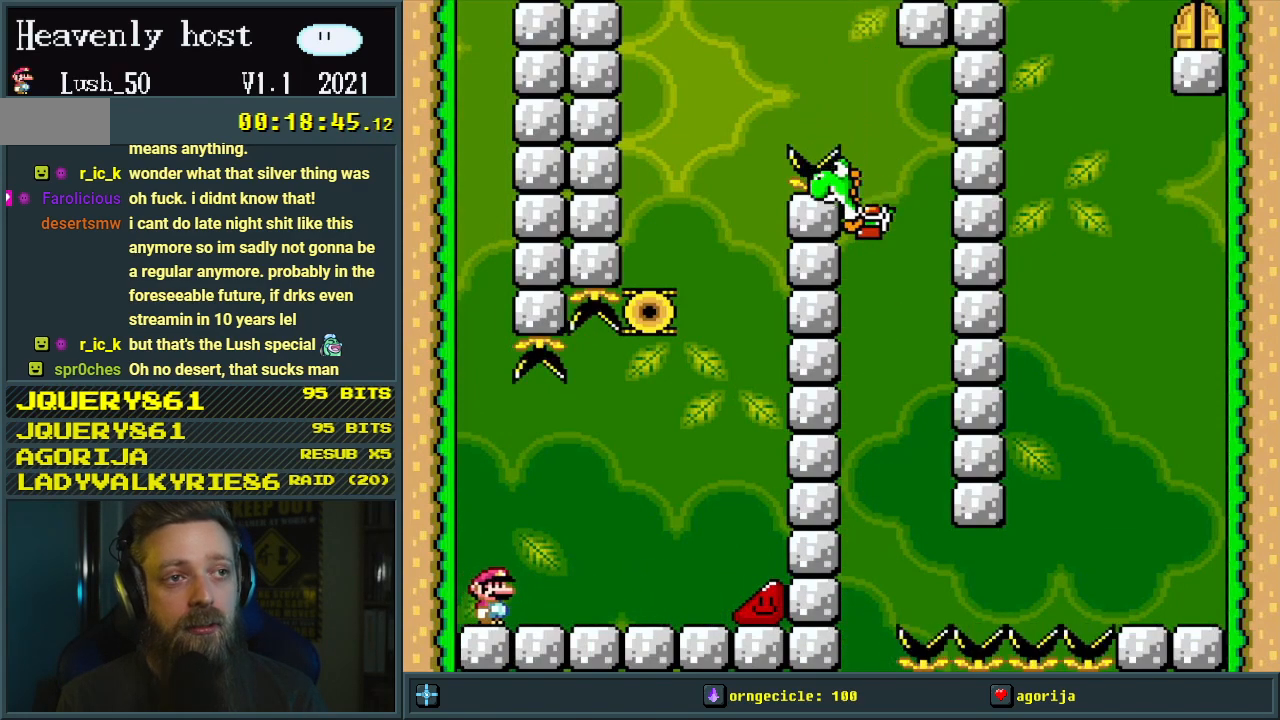
{"buttons": ["Y", "DPAD_LEFT"], "events": [[133, "DPAD_RIGHT", "up"], [217, "DPAD_LEFT", "down"]]}
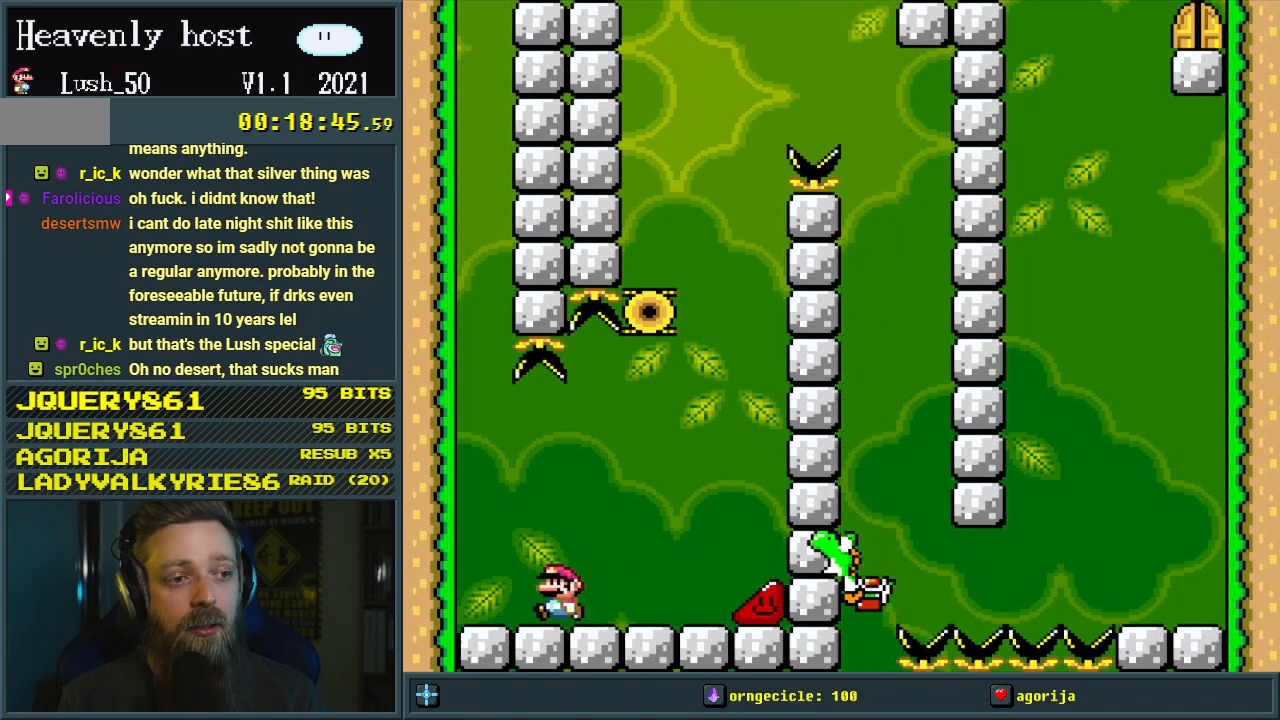
{"buttons": ["Y", "DPAD_RIGHT"], "events": [[283, "DPAD_LEFT", "up"], [333, "DPAD_RIGHT", "down"]]}
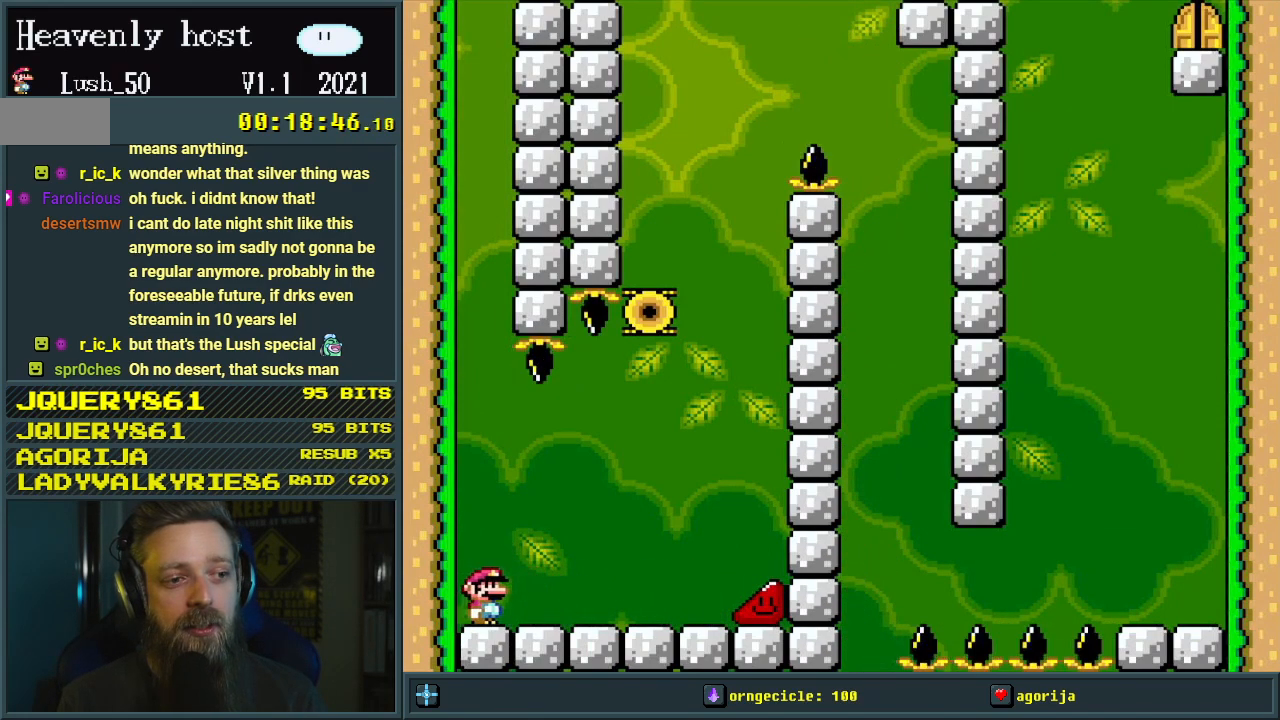
{"buttons": ["Y", "DPAD_RIGHT"], "events": []}
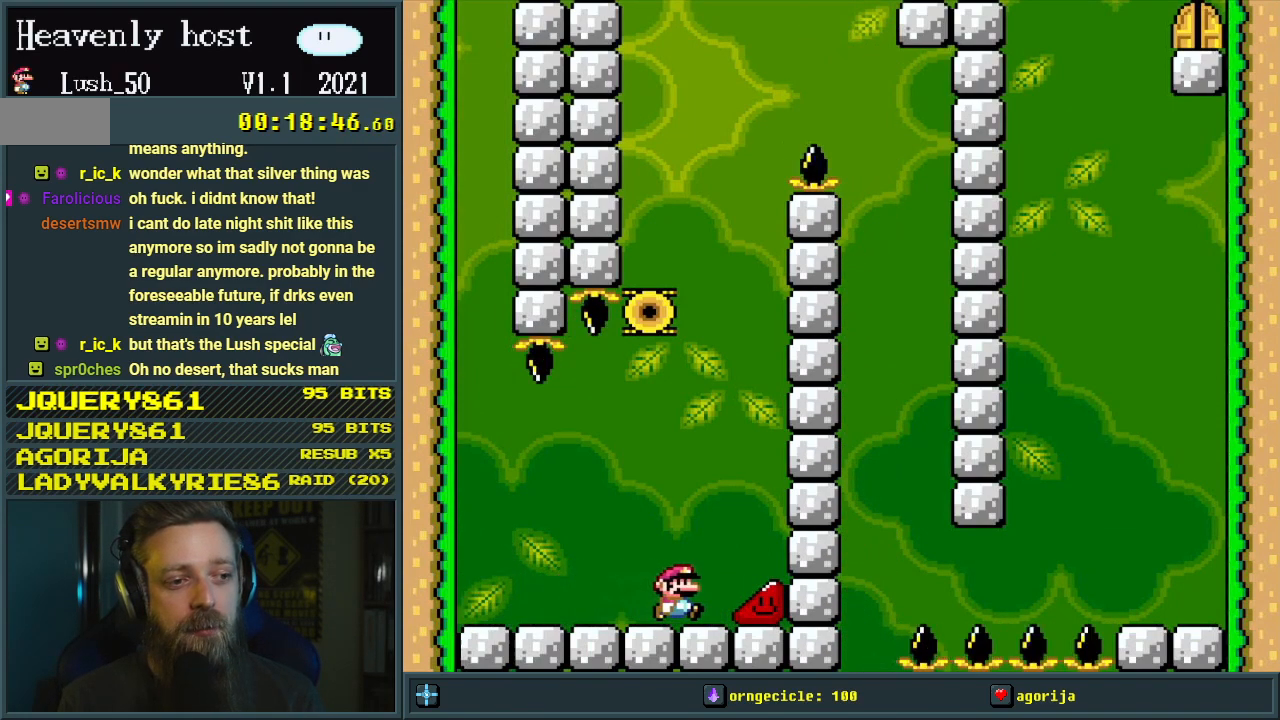
{"buttons": ["Y", "DPAD_RIGHT"], "events": []}
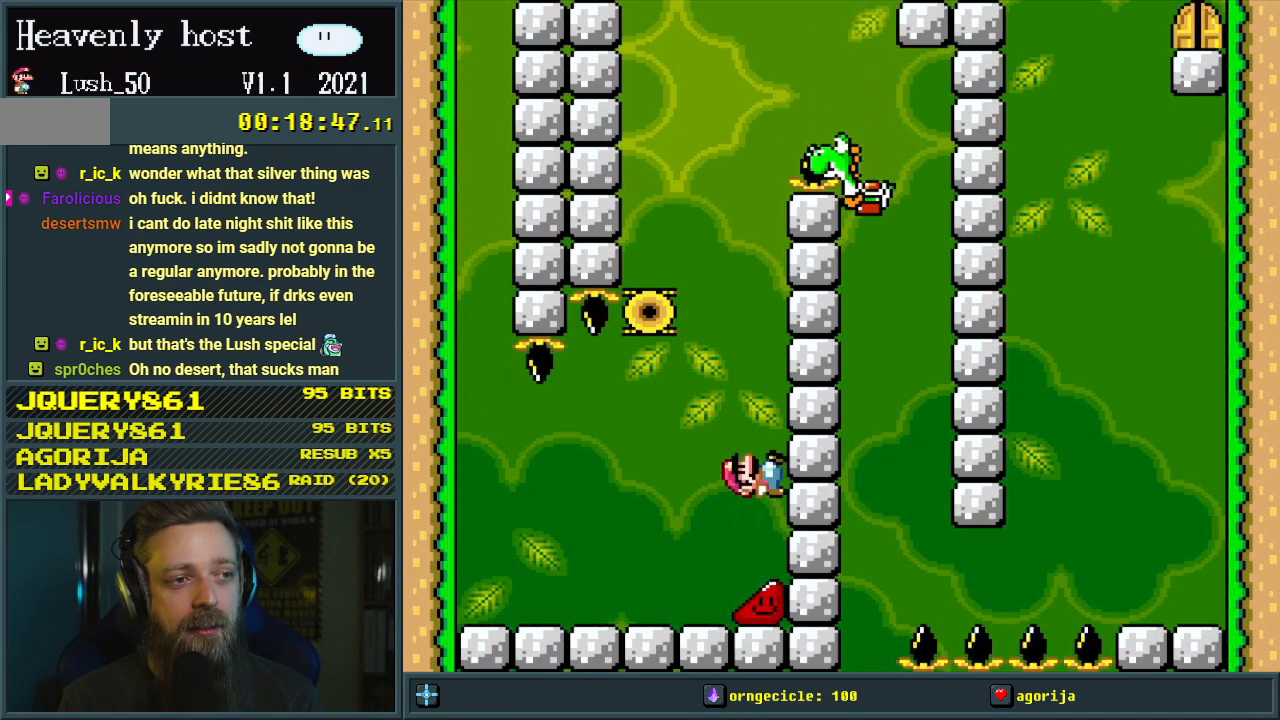
{"buttons": ["B", "Y", "DPAD_LEFT"], "events": [[500, "B", "down"], [500, "DPAD_LEFT", "down"], [500, "DPAD_RIGHT", "up"]]}
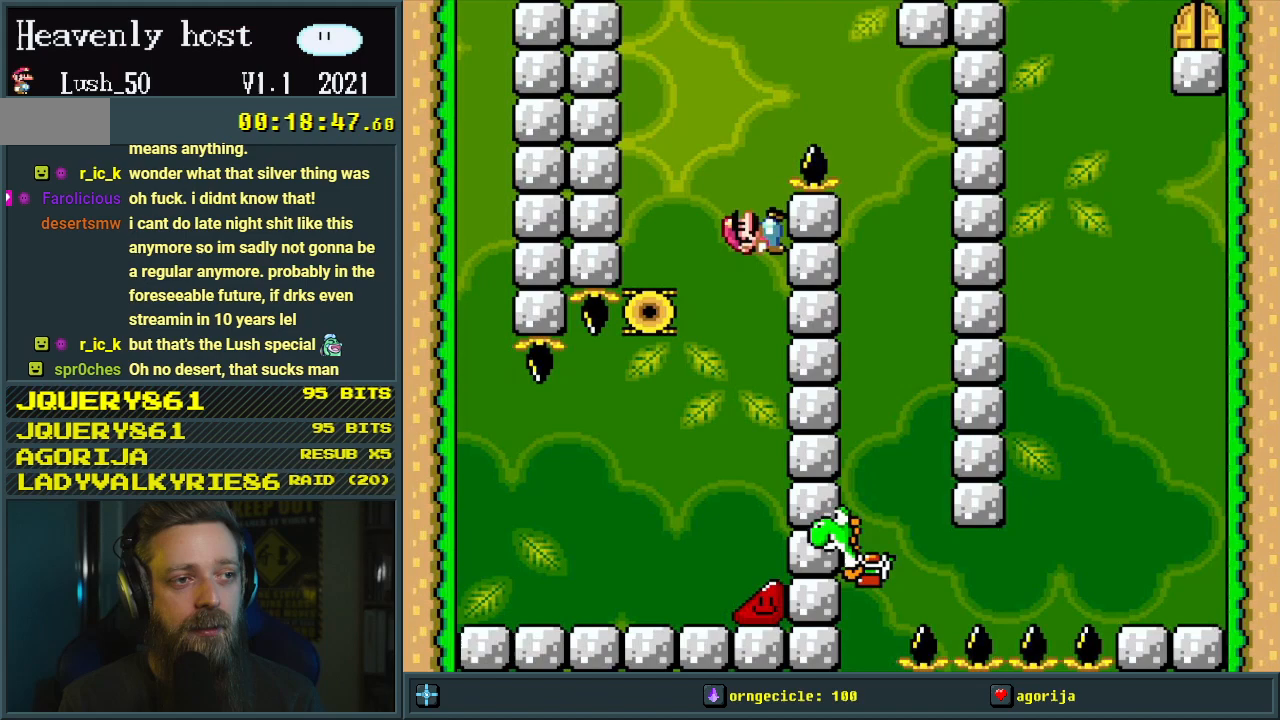
{"buttons": ["Y"], "events": [[183, "B", "up"], [183, "DPAD_LEFT", "up"]]}
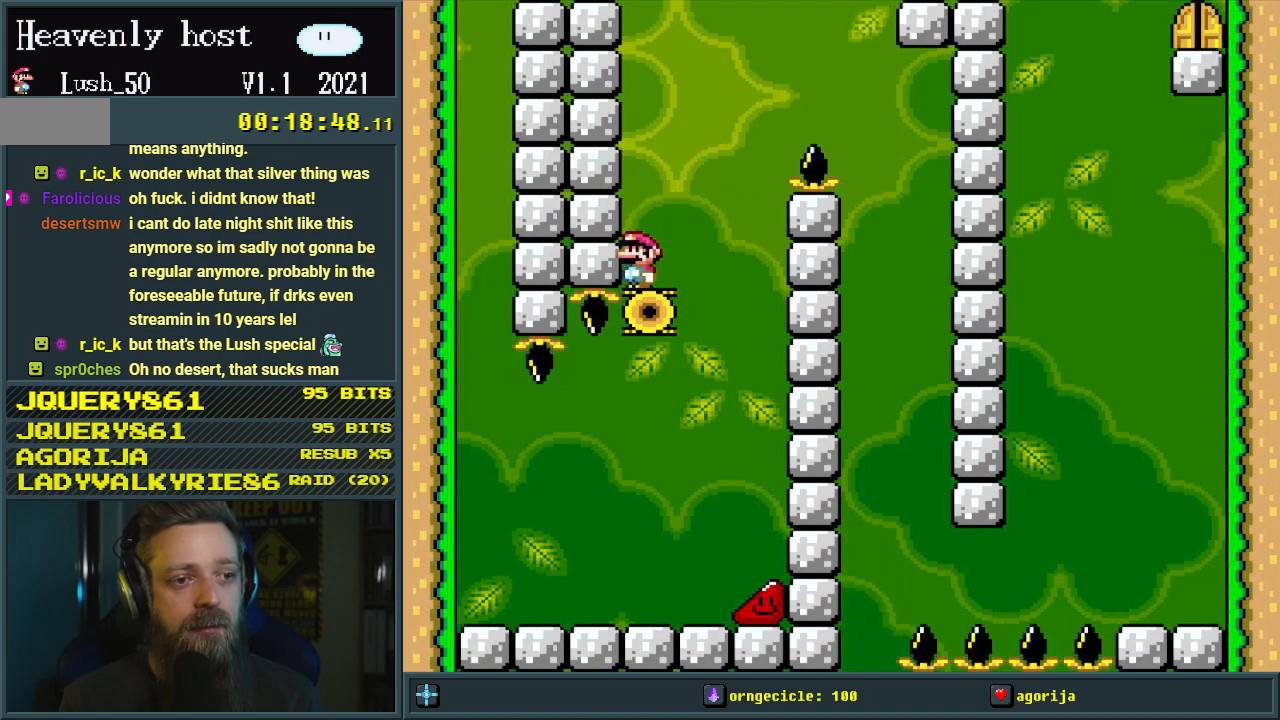
{"buttons": ["Y"], "events": []}
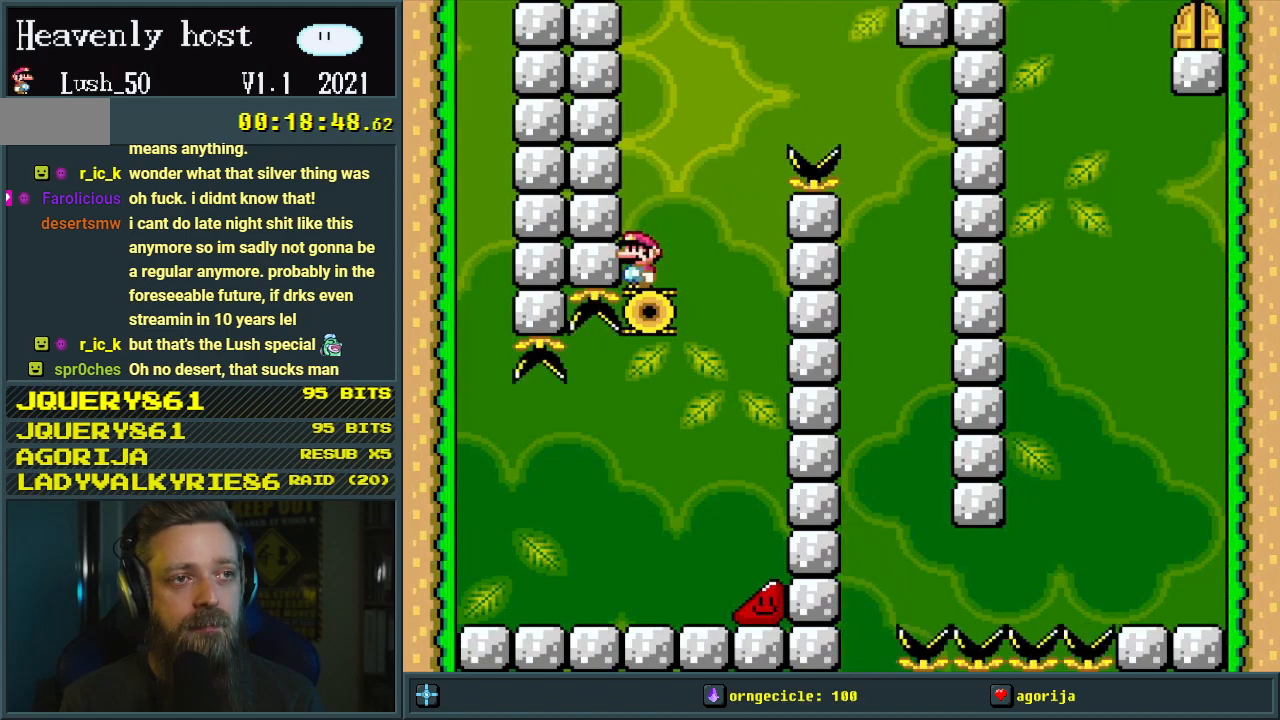
{"buttons": ["Y"], "events": []}
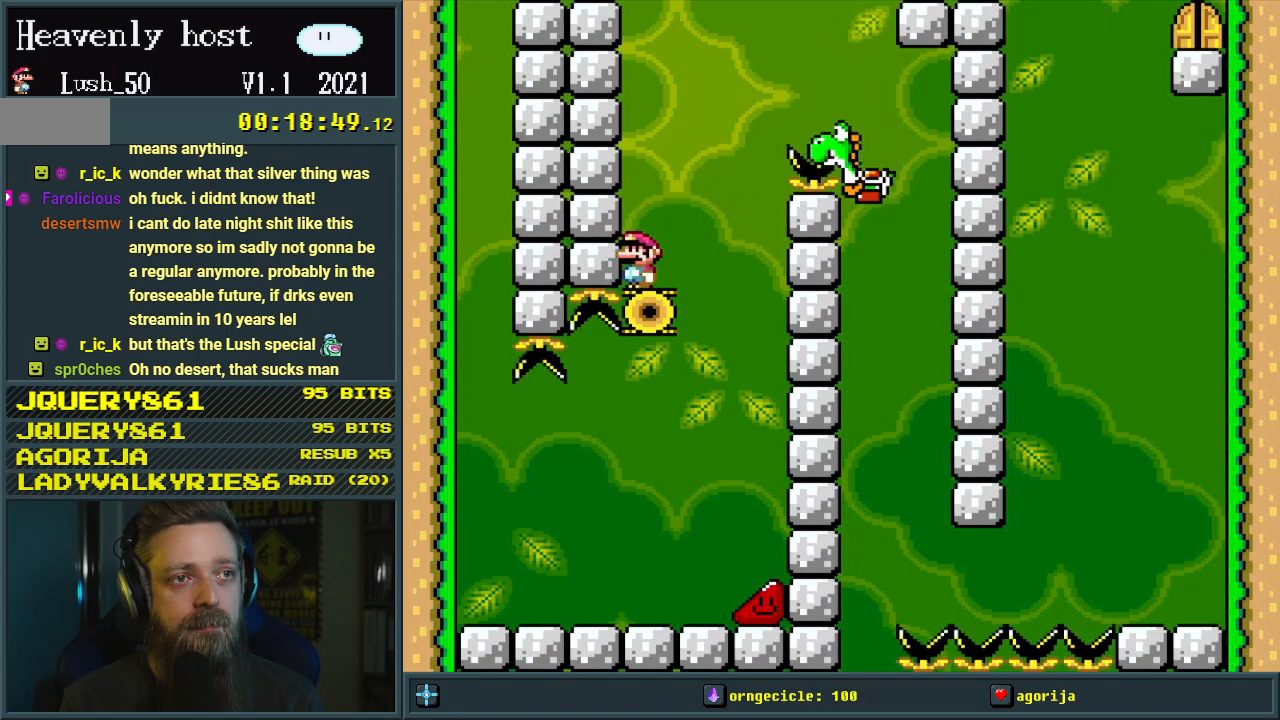
{"buttons": ["Y"], "events": []}
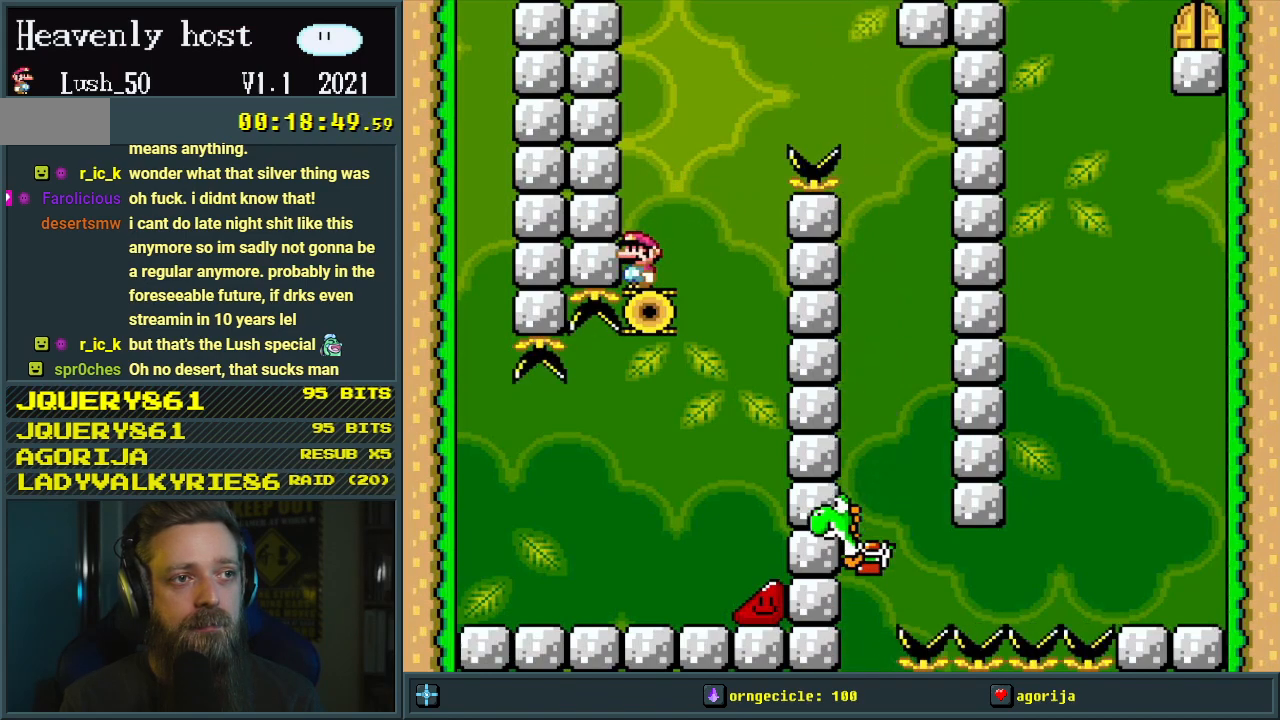
{"buttons": ["Y"], "events": []}
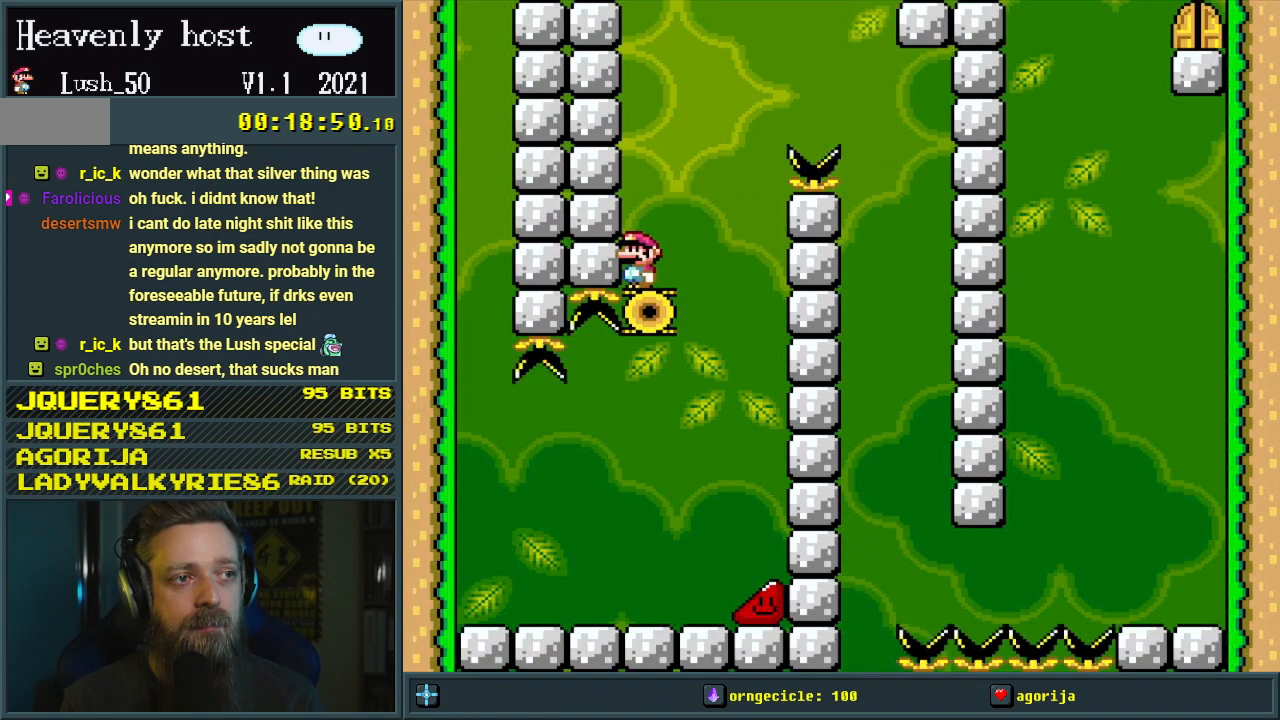
{"buttons": ["B", "Y", "DPAD_RIGHT"], "events": [[167, "DPAD_RIGHT", "down"], [350, "B", "down"]]}
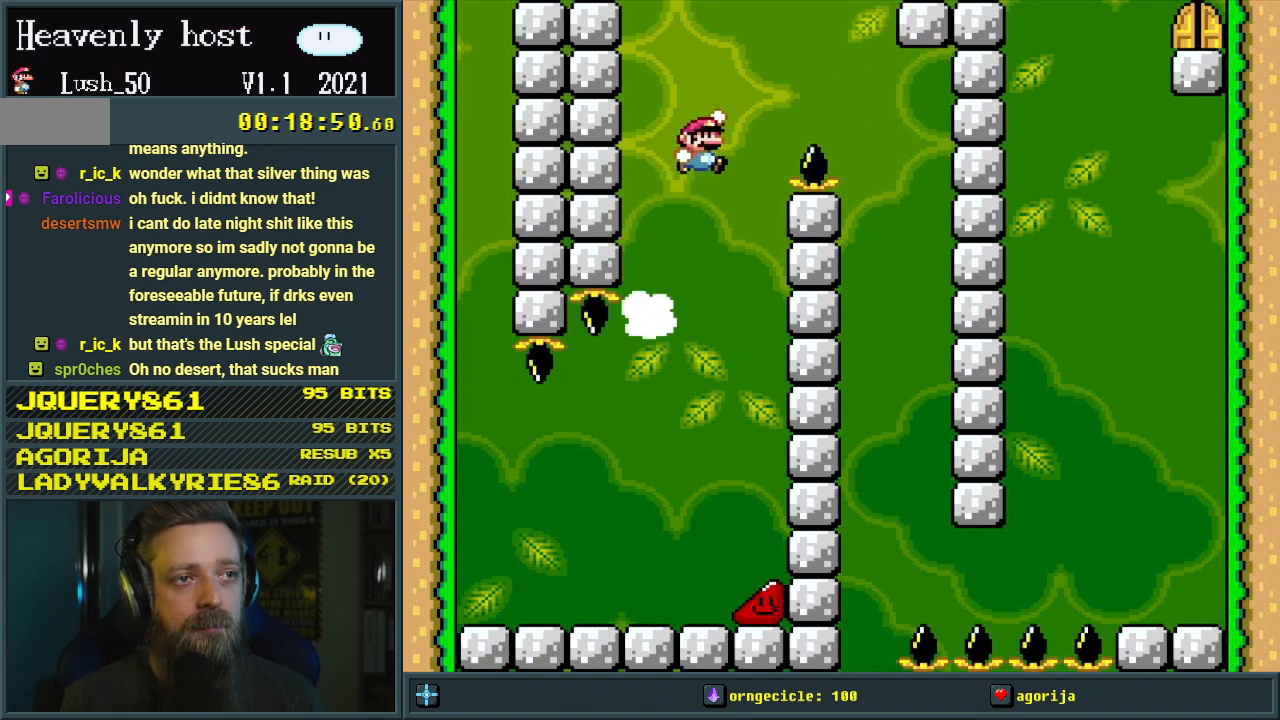
{"buttons": ["B", "Y"], "events": [[133, "DPAD_RIGHT", "up"], [400, "DPAD_LEFT", "down"], [500, "DPAD_LEFT", "up"]]}
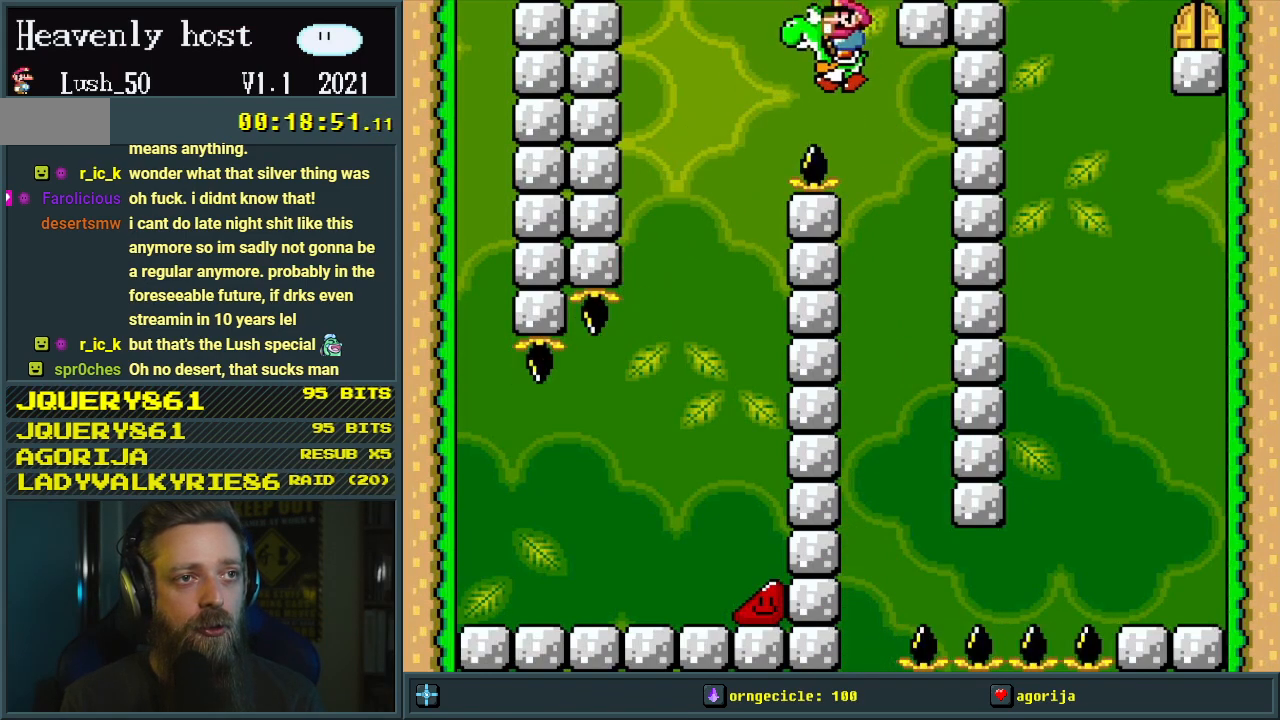
{"buttons": ["B", "Y"], "events": [[100, "DPAD_RIGHT", "down"], [417, "DPAD_RIGHT", "up"]]}
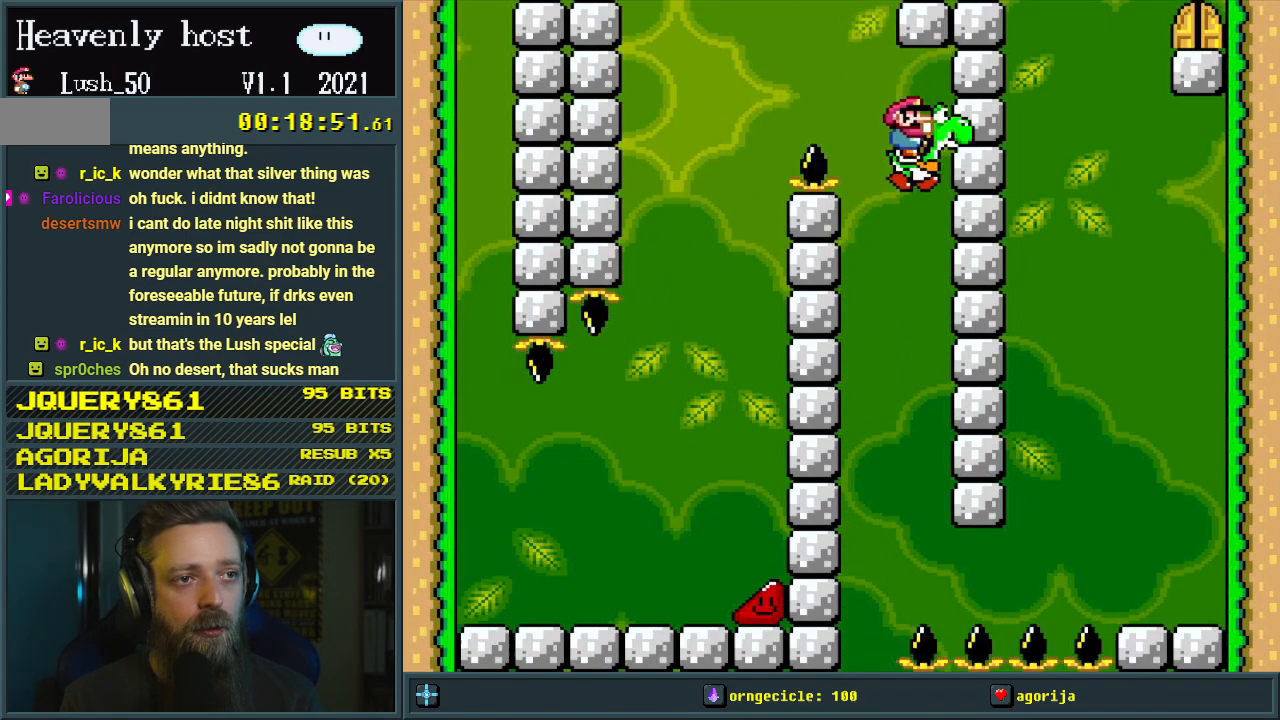
{"buttons": ["B", "Y", "DPAD_RIGHT"], "events": [[233, "DPAD_RIGHT", "down"], [383, "DPAD_RIGHT", "up"], [483, "DPAD_RIGHT", "down"]]}
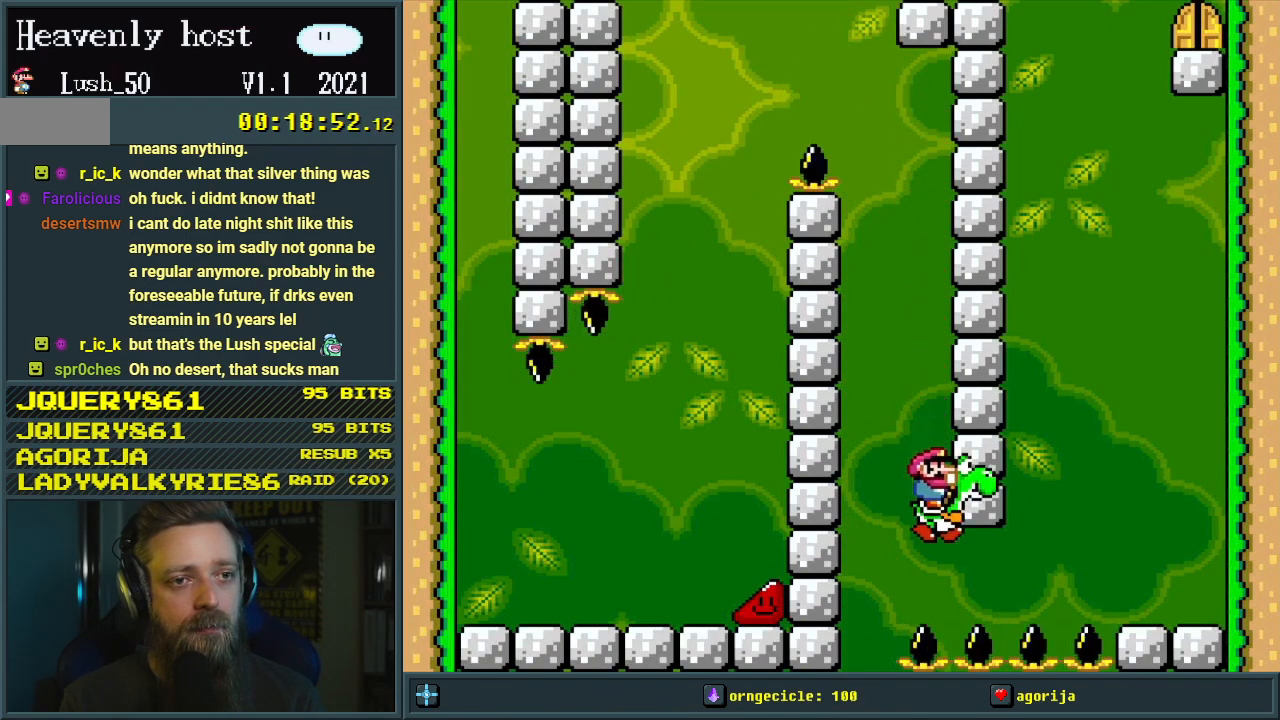
{"buttons": ["Y", "DPAD_RIGHT"], "events": [[200, "B", "up"]]}
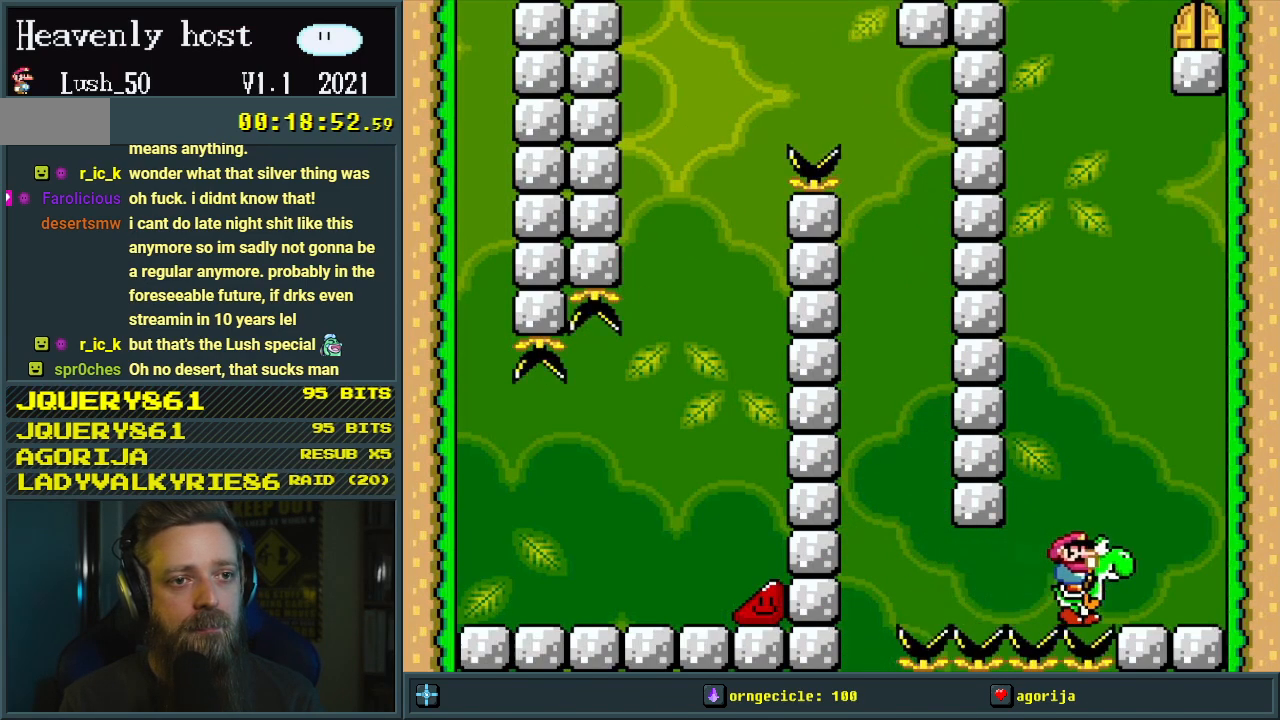
{"buttons": ["B", "Y"], "events": [[83, "B", "down"], [117, "DPAD_RIGHT", "up"], [217, "DPAD_LEFT", "down"], [350, "DPAD_LEFT", "up"]]}
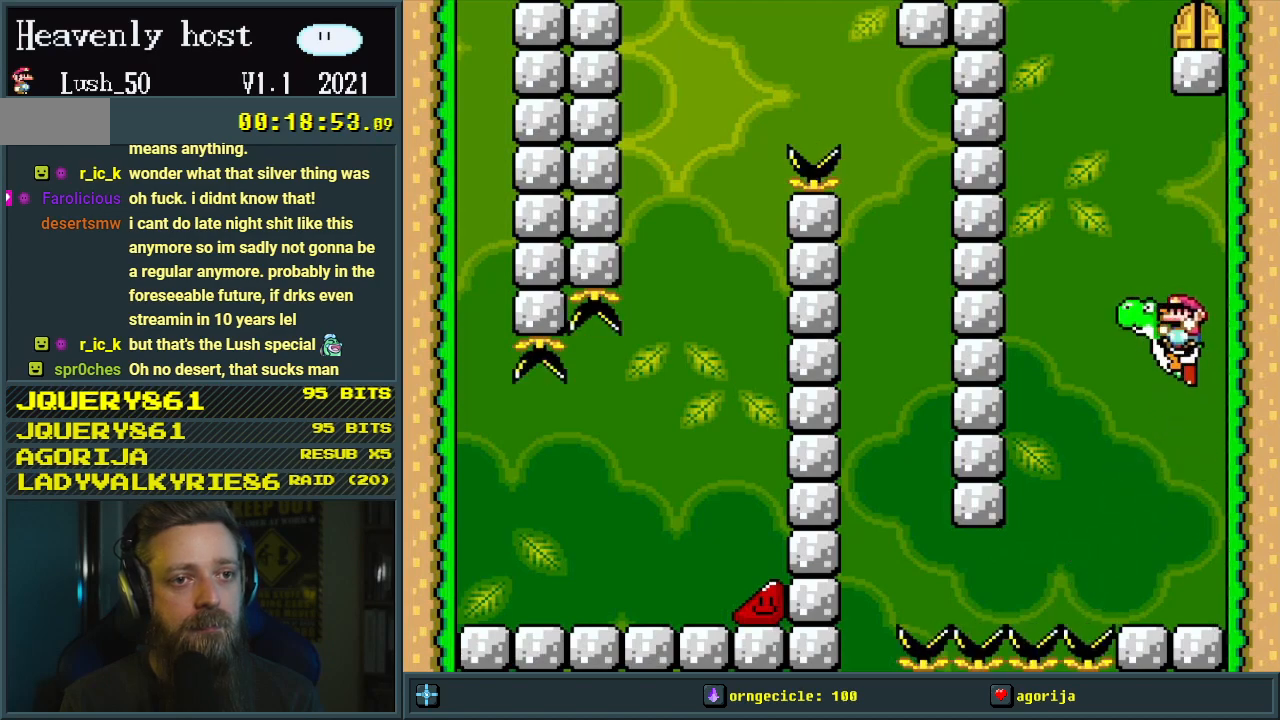
{"buttons": ["Y", "DPAD_LEFT"], "events": [[317, "DPAD_LEFT", "down"], [483, "B", "up"]]}
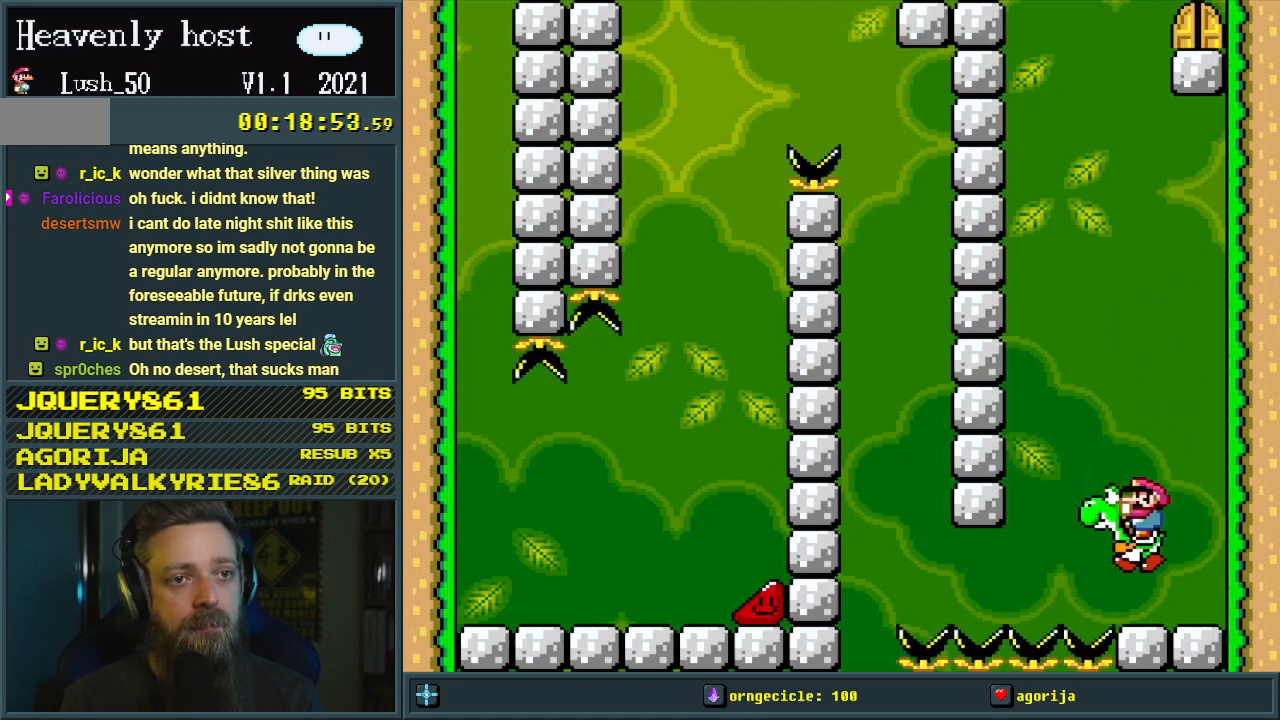
{"buttons": ["Y", "DPAD_RIGHT"], "events": [[383, "DPAD_LEFT", "up"], [417, "DPAD_UP", "down"], [450, "DPAD_RIGHT", "down"], [450, "DPAD_UP", "up"]]}
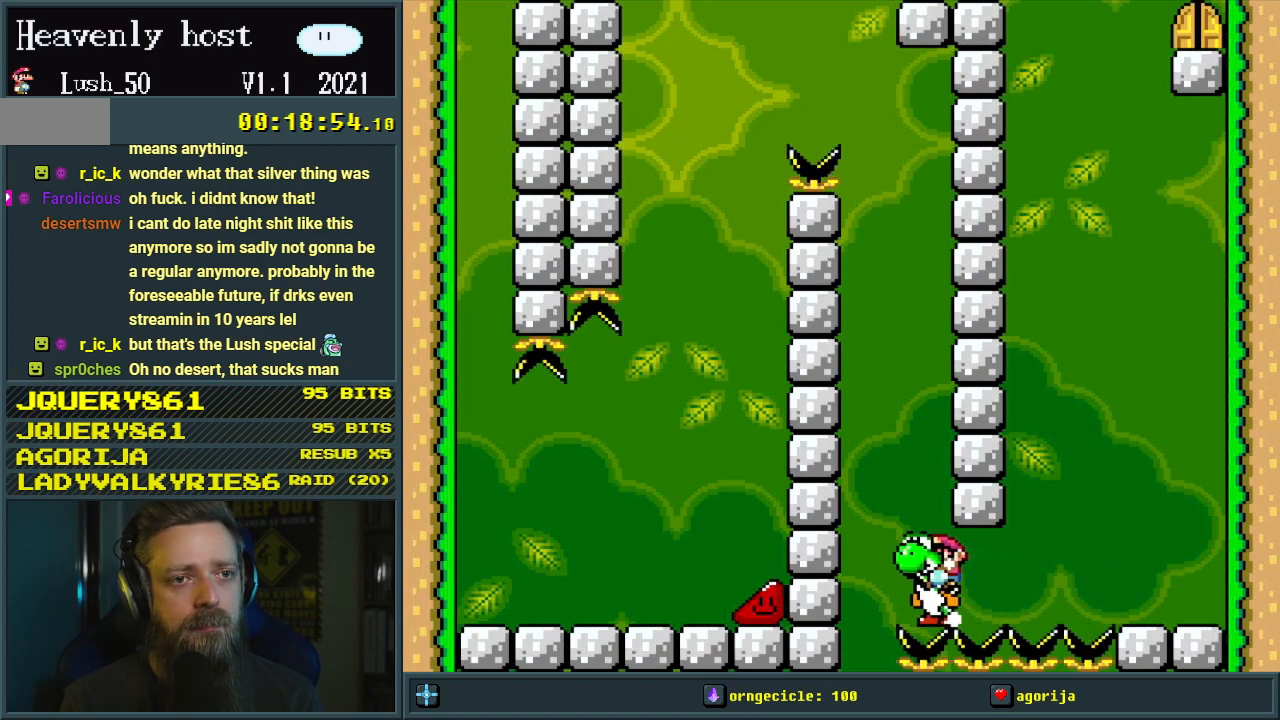
{"buttons": ["Y", "DPAD_RIGHT"], "events": []}
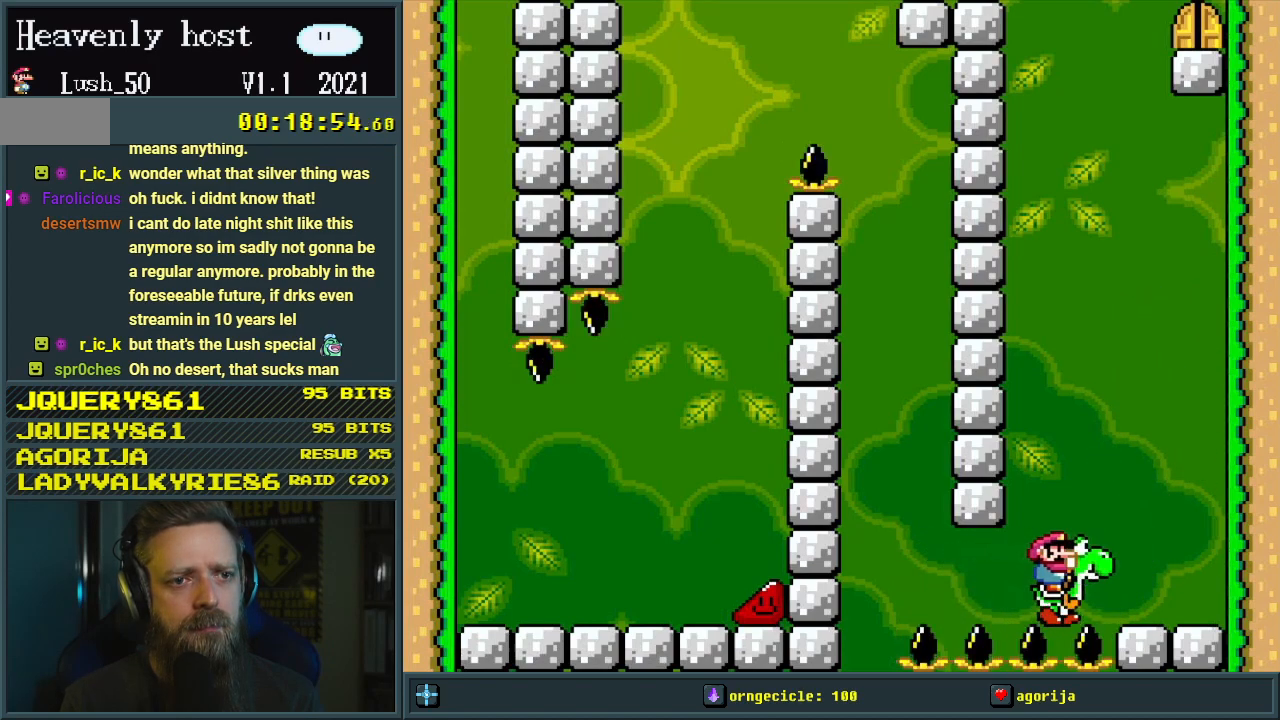
{"buttons": ["B", "Y"], "events": [[150, "B", "down"], [200, "DPAD_RIGHT", "up"]]}
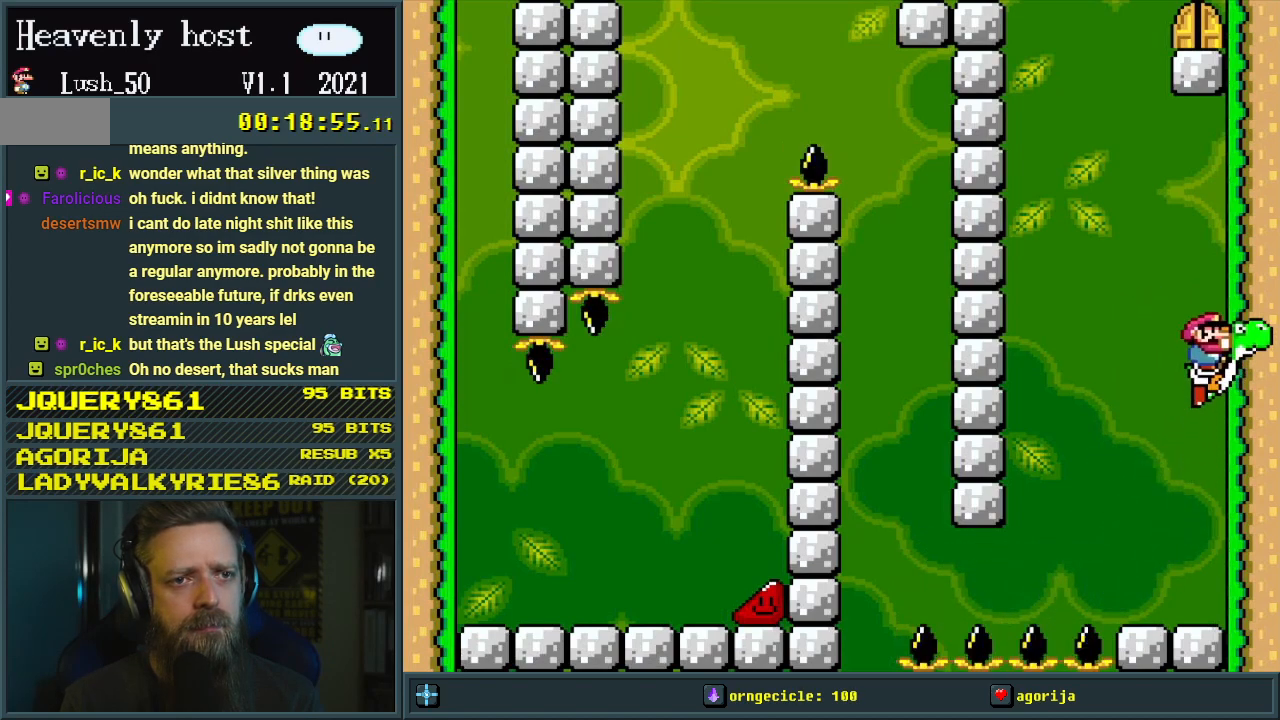
{"buttons": ["Y", "DPAD_LEFT"], "events": [[317, "B", "up"], [450, "DPAD_LEFT", "down"]]}